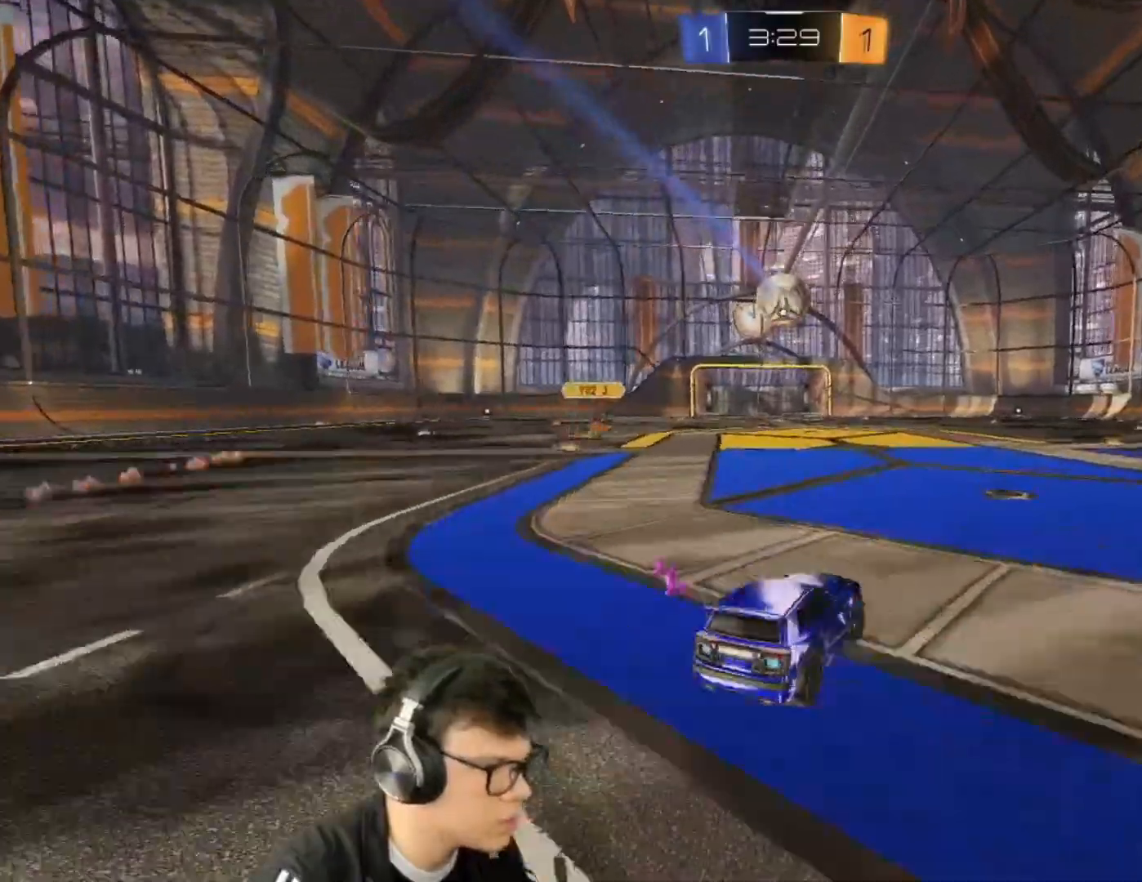
Gameplay with keyboard and mouse; each line is a JSON object with the keys and mouse buttons held at the frame after it. "events" lists presses ("down") and releases ("up") of "a", "d", "e", "q", "r", "s", "shift", "space", "w", "mouse_left", "mouse_wheel" and "mouse_right" between this image and that frame as [ms after this image, input, new state], when the widget could be followed in between. "mouse_left", "mouse_wheel", "mouse_right" = the "left", "wheel", "right" buttons of the "mouse" list. No other keys are recorded. "wheel" means that the mouse wheel is clicked or scrolled. Mouse movement is not recorded.
{"keys": [], "mouse": [], "events": [[34, "d", "up"], [100, "mouse_right", "down"], [134, "mouse_right", "up"], [134, "space", "down"], [200, "mouse_right", "down"], [301, "space", "up"], [367, "mouse_right", "up"], [367, "w", "up"], [434, "mouse_left", "up"]]}
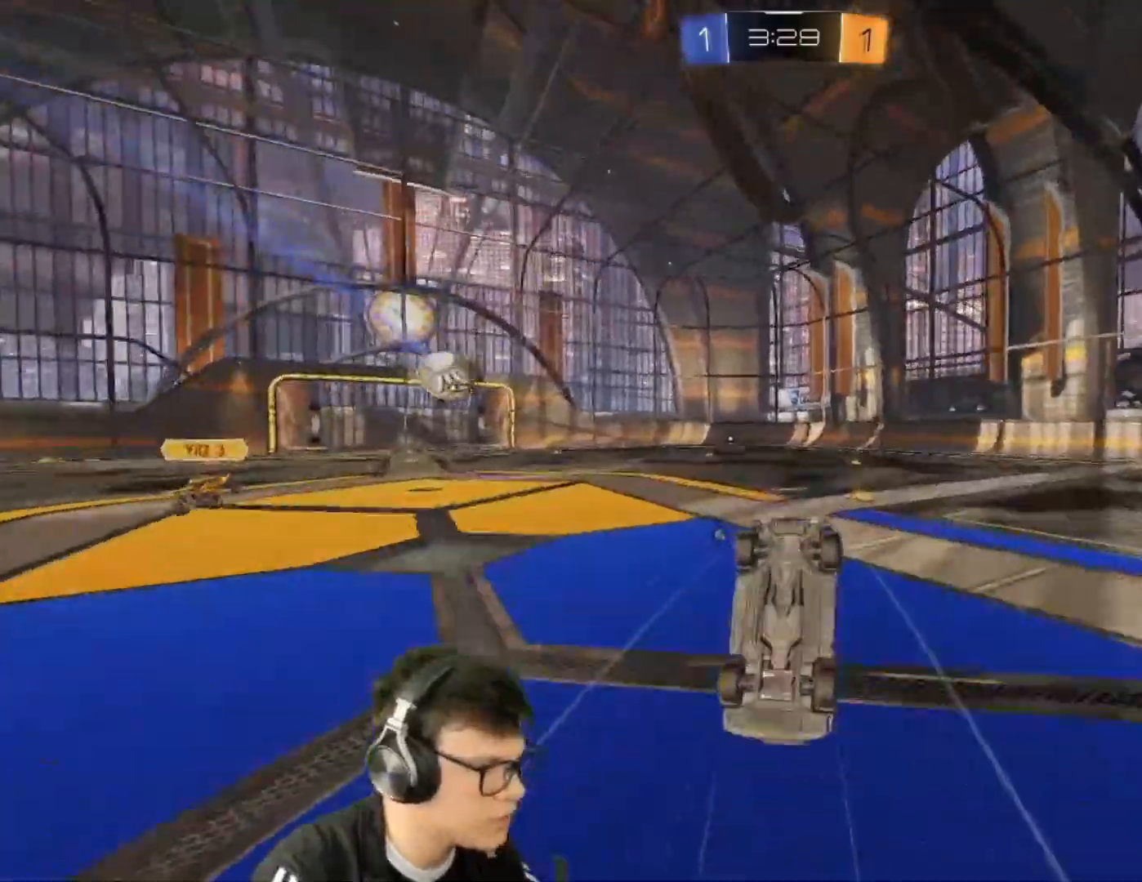
{"keys": [], "mouse": [], "events": [[33, "space", "down"], [167, "space", "up"]]}
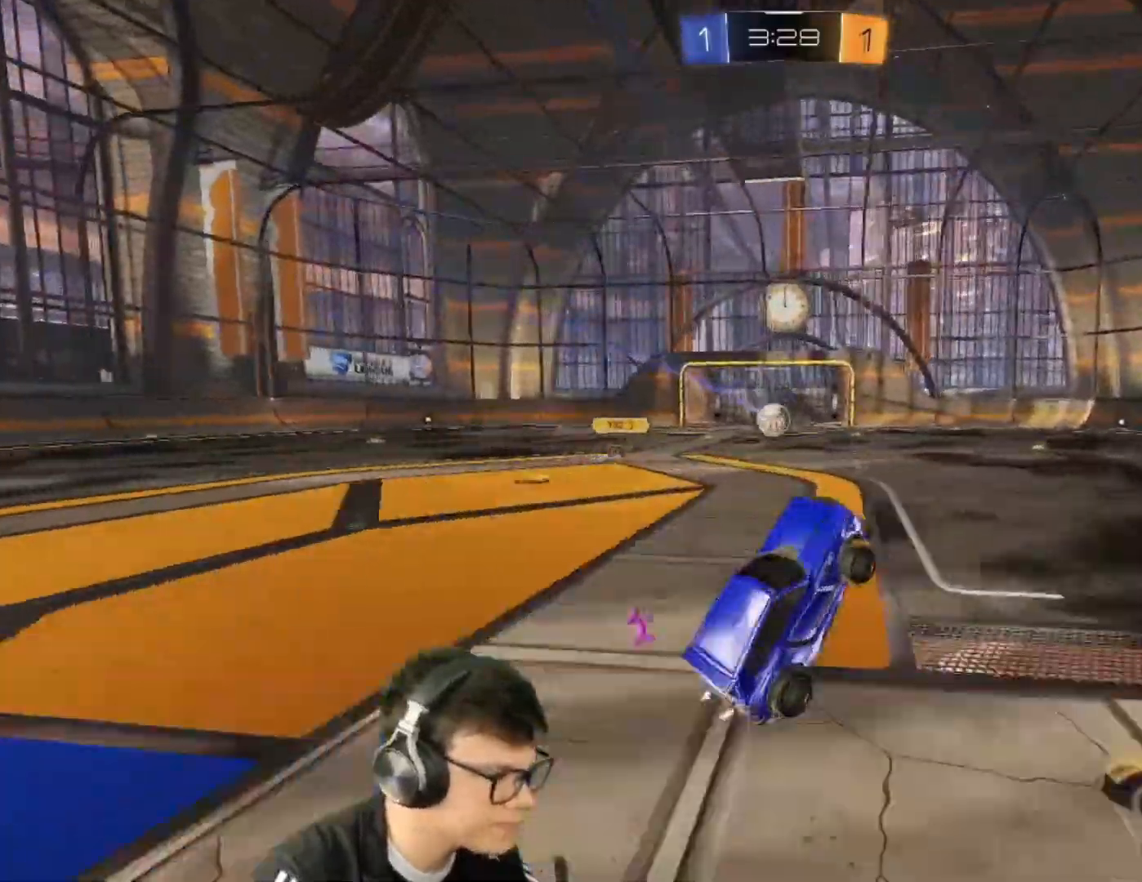
{"keys": ["w"], "mouse": [], "events": [[167, "a", "down"], [234, "w", "down"], [467, "a", "up"]]}
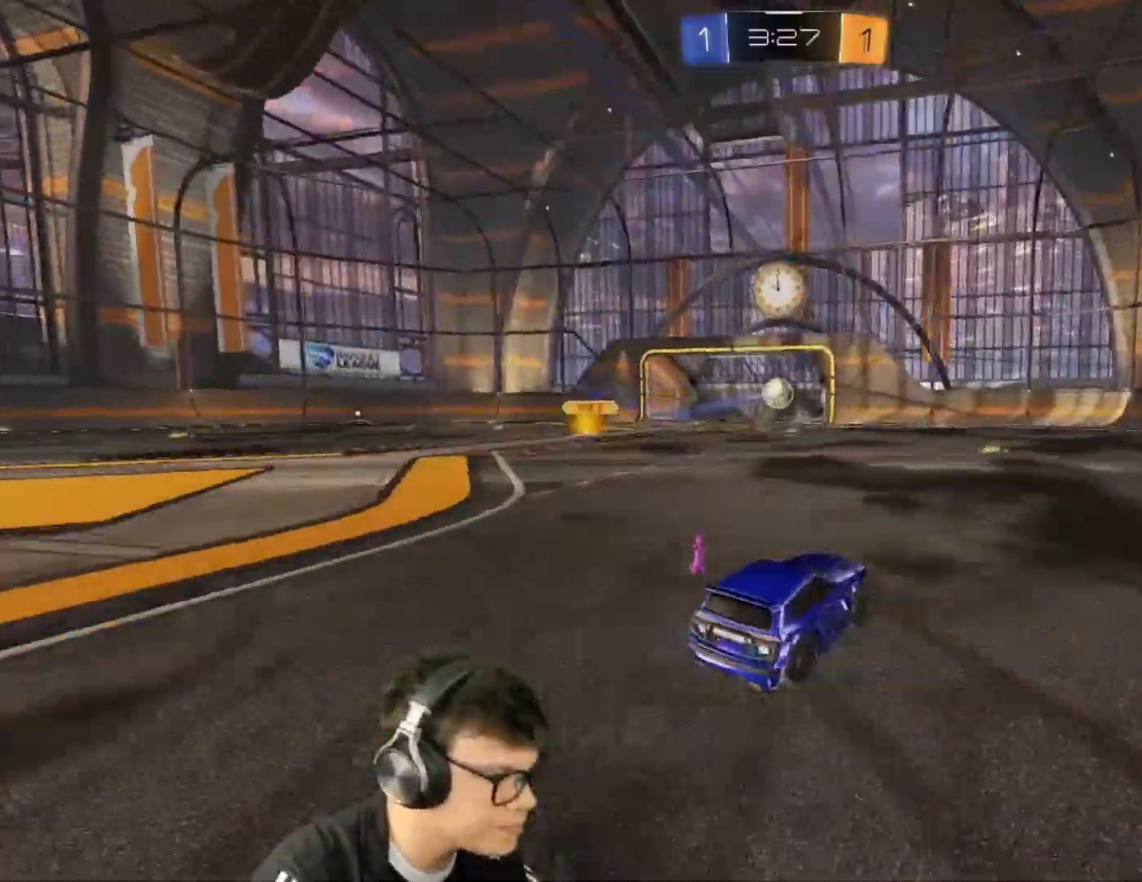
{"keys": ["a", "w"], "mouse": [], "events": [[434, "a", "down"]]}
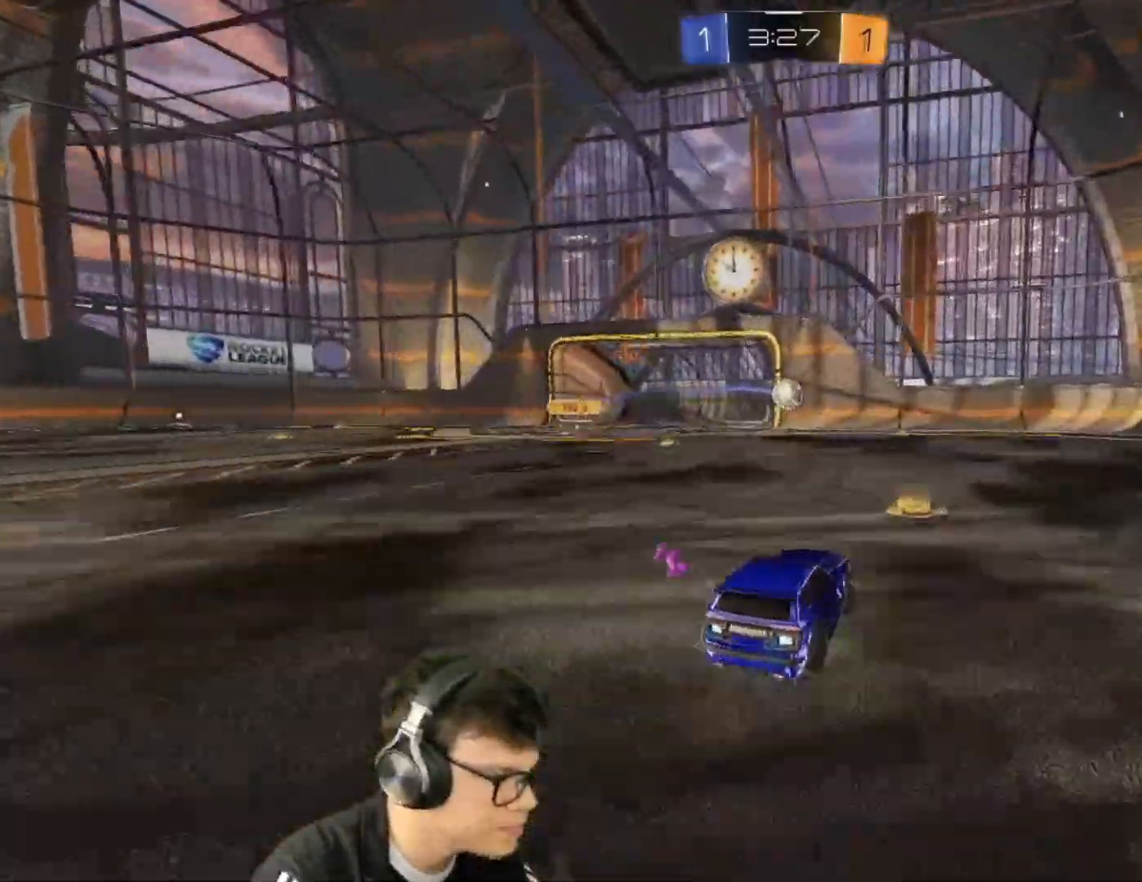
{"keys": ["a", "w"], "mouse": ["left"], "events": [[34, "a", "up"], [301, "mouse_left", "down"], [501, "a", "down"]]}
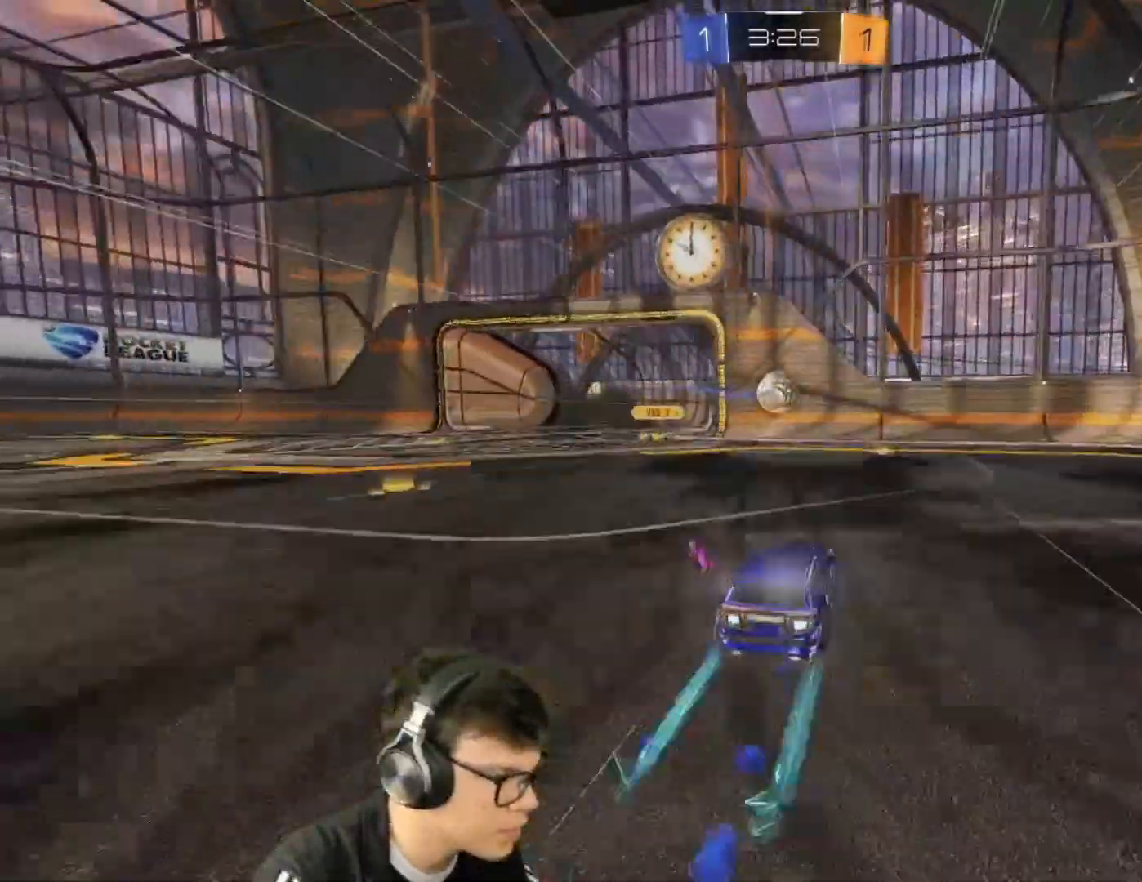
{"keys": ["a", "shift"], "mouse": ["right"], "events": [[67, "a", "up"], [67, "mouse_right", "down"], [67, "w", "up"], [167, "mouse_left", "up"], [233, "mouse_right", "up"], [267, "a", "down"], [267, "s", "down"], [300, "s", "up"], [300, "shift", "down"], [400, "mouse_right", "down"]]}
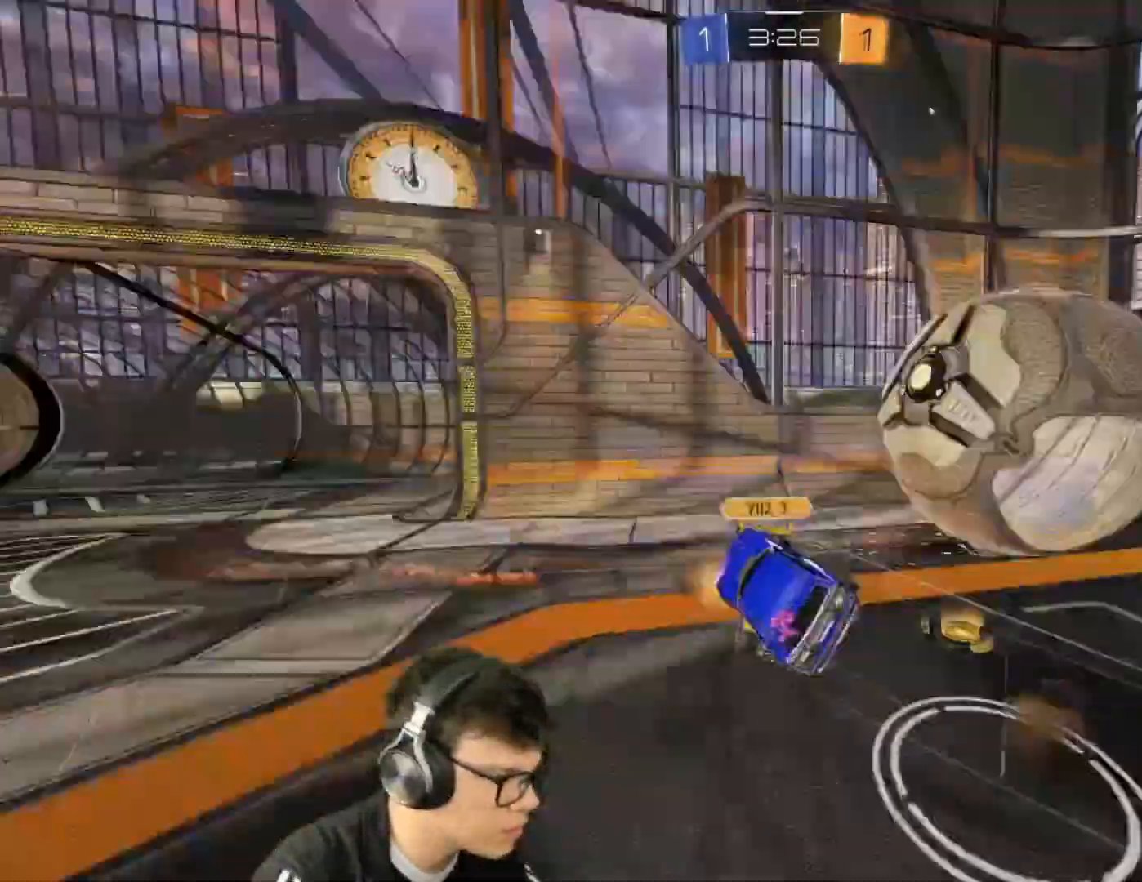
{"keys": ["a", "w"], "mouse": [], "events": [[67, "w", "down"], [134, "mouse_right", "up"], [467, "shift", "up"]]}
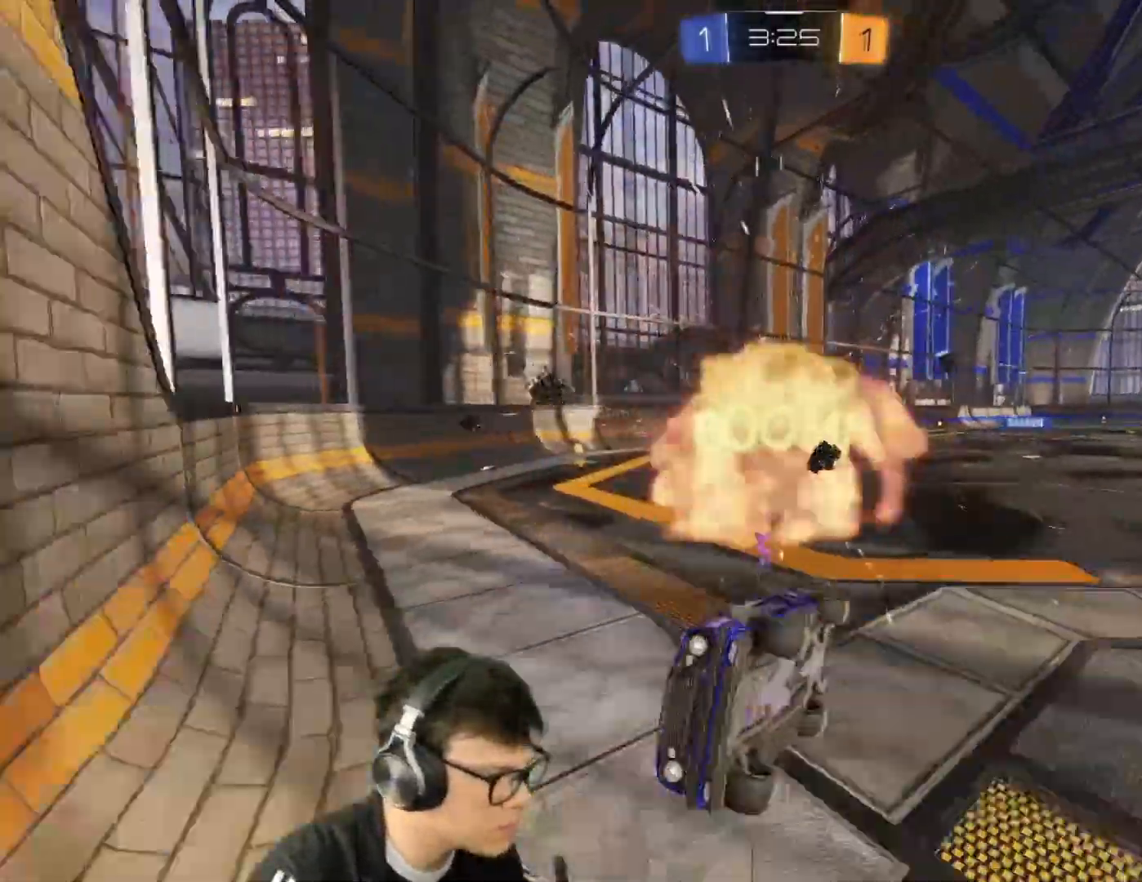
{"keys": ["a", "w"], "mouse": [], "events": []}
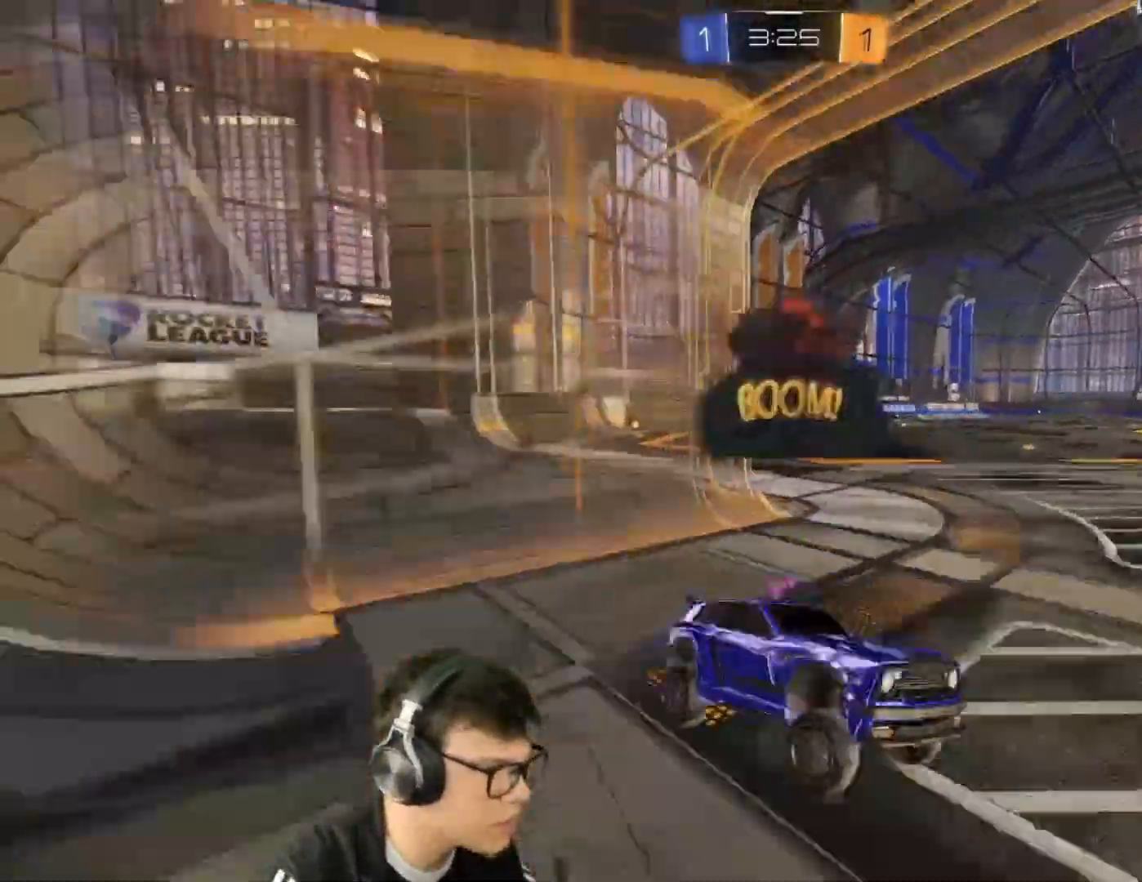
{"keys": ["a", "w"], "mouse": [], "events": [[167, "shift", "down"], [267, "shift", "up"]]}
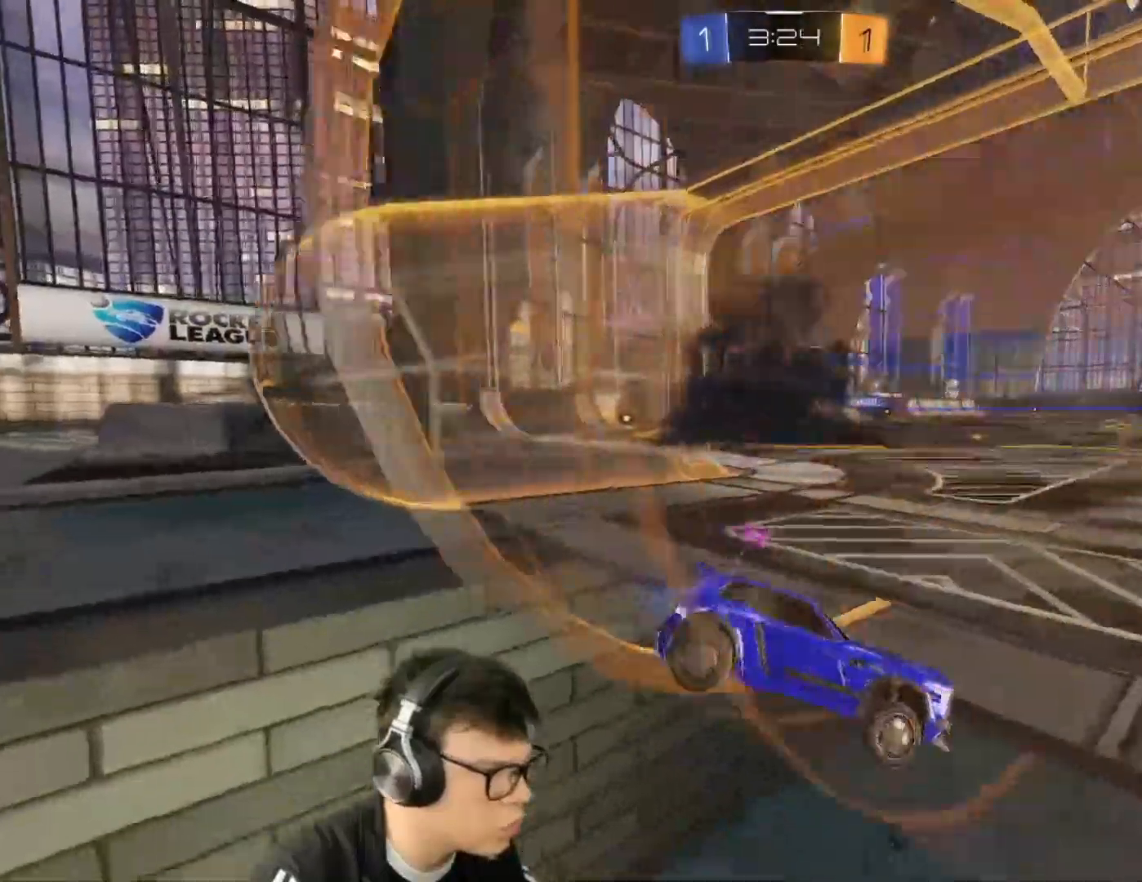
{"keys": ["w"], "mouse": ["left"], "events": [[100, "a", "up"], [200, "mouse_left", "down"]]}
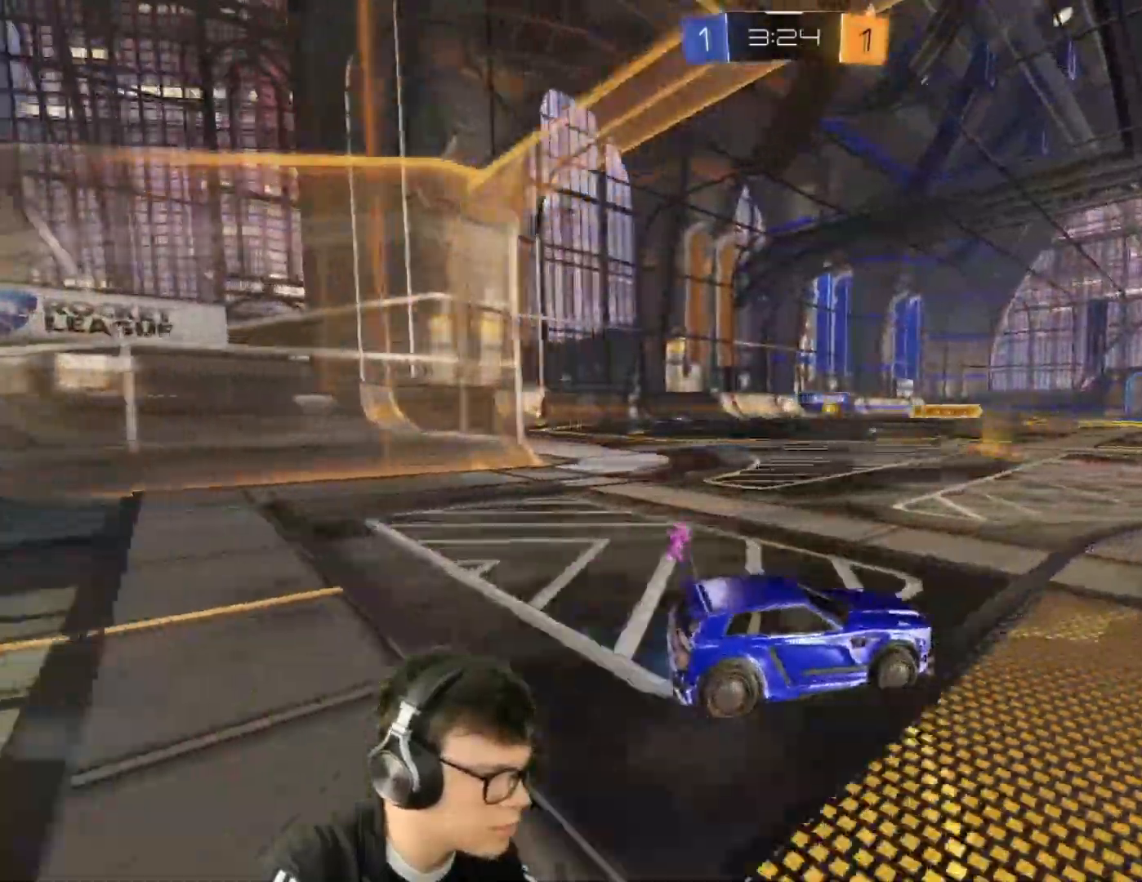
{"keys": ["w"], "mouse": [], "events": [[100, "mouse_right", "down"], [100, "space", "down"], [200, "mouse_right", "up"], [267, "mouse_right", "down"], [267, "space", "up"], [301, "d", "down"], [401, "d", "up"], [434, "mouse_left", "up"], [501, "mouse_right", "up"]]}
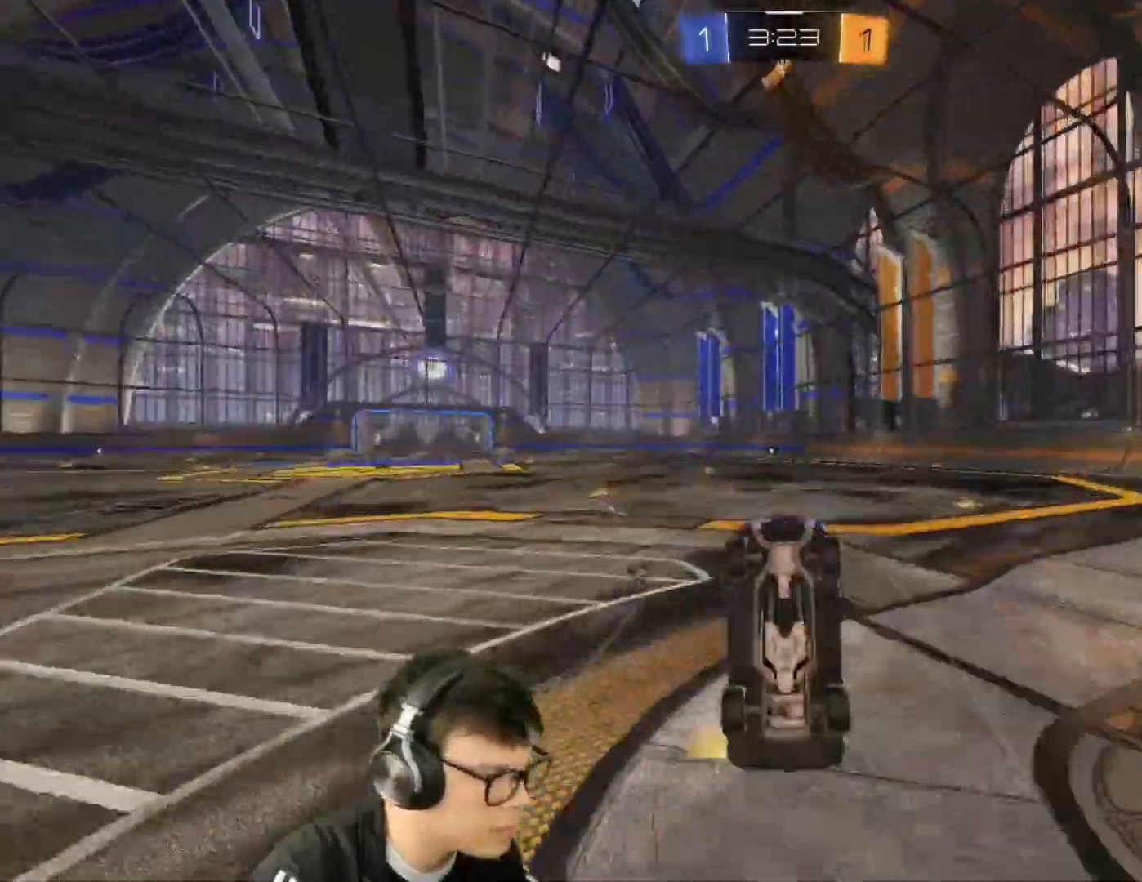
{"keys": [], "mouse": [], "events": [[67, "w", "up"], [167, "space", "down"], [267, "space", "up"]]}
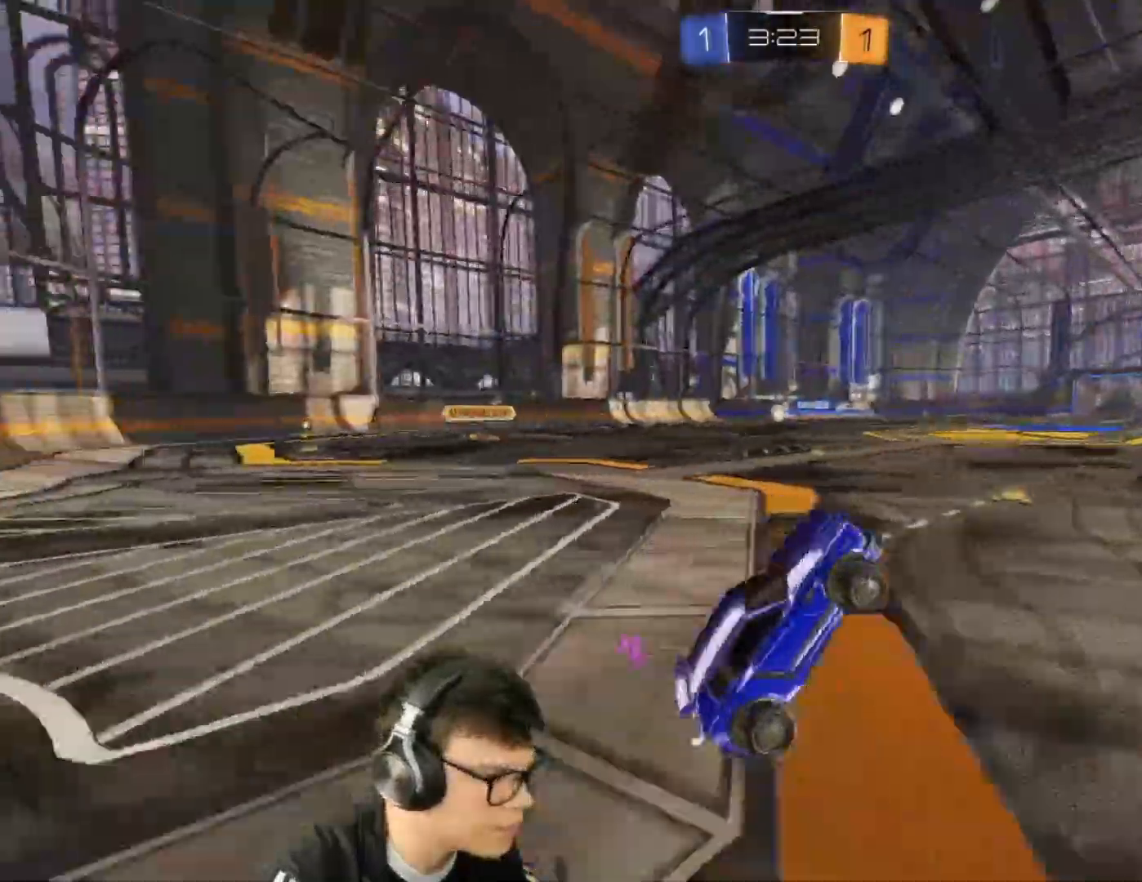
{"keys": ["w"], "mouse": ["left", "right"], "events": [[200, "d", "down"], [200, "w", "down"], [301, "d", "up"], [467, "mouse_left", "down"], [467, "mouse_right", "down"]]}
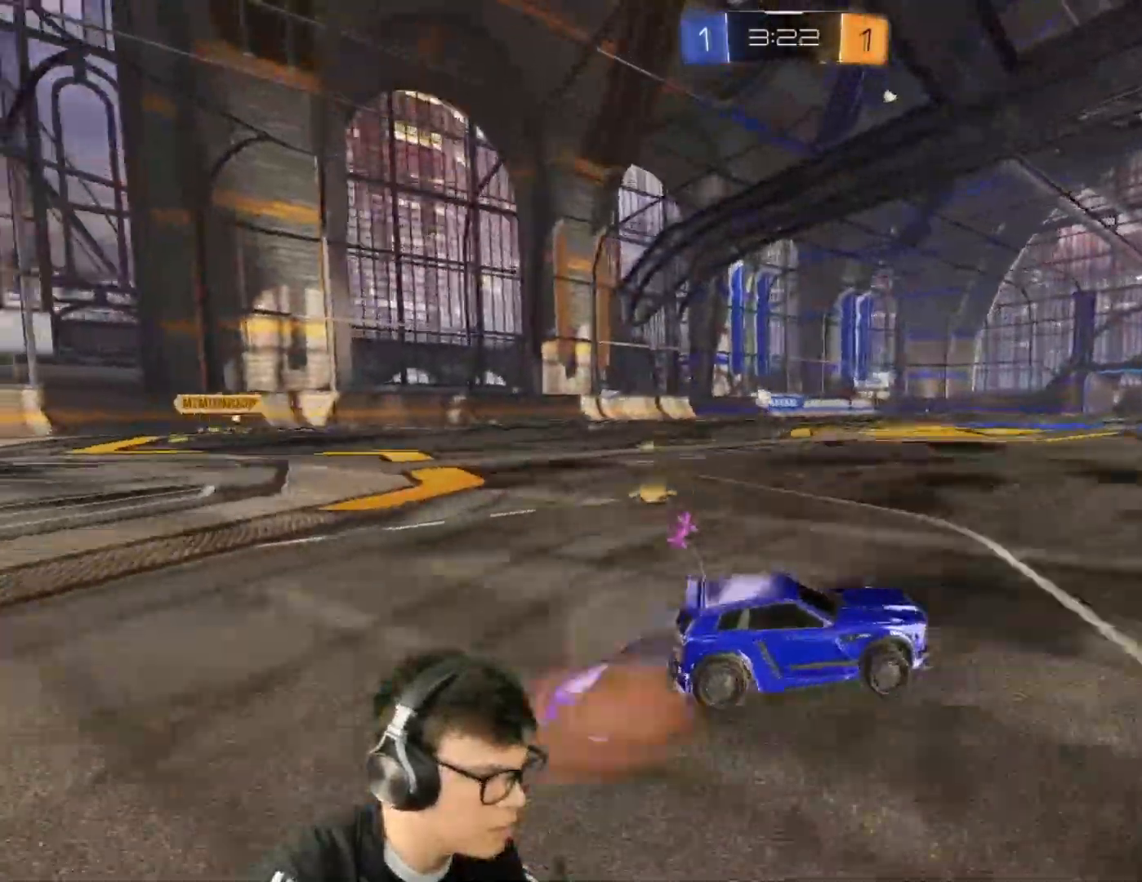
{"keys": [], "mouse": [], "events": [[66, "mouse_right", "up"], [100, "mouse_right", "down"], [200, "mouse_right", "up"], [200, "w", "up"], [267, "mouse_right", "down"], [267, "space", "down"], [300, "mouse_left", "up"], [333, "mouse_right", "up"], [333, "space", "up"]]}
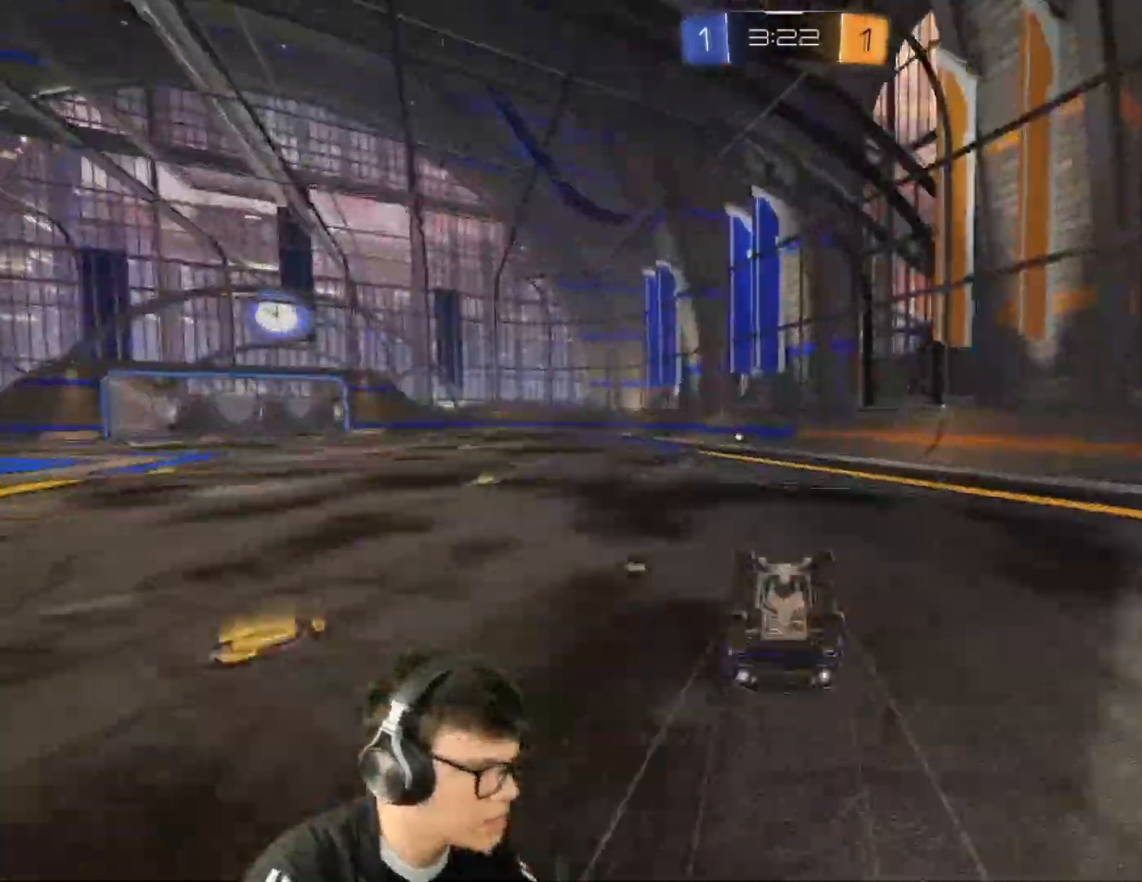
{"keys": [], "mouse": [], "events": [[167, "space", "down"], [267, "space", "up"]]}
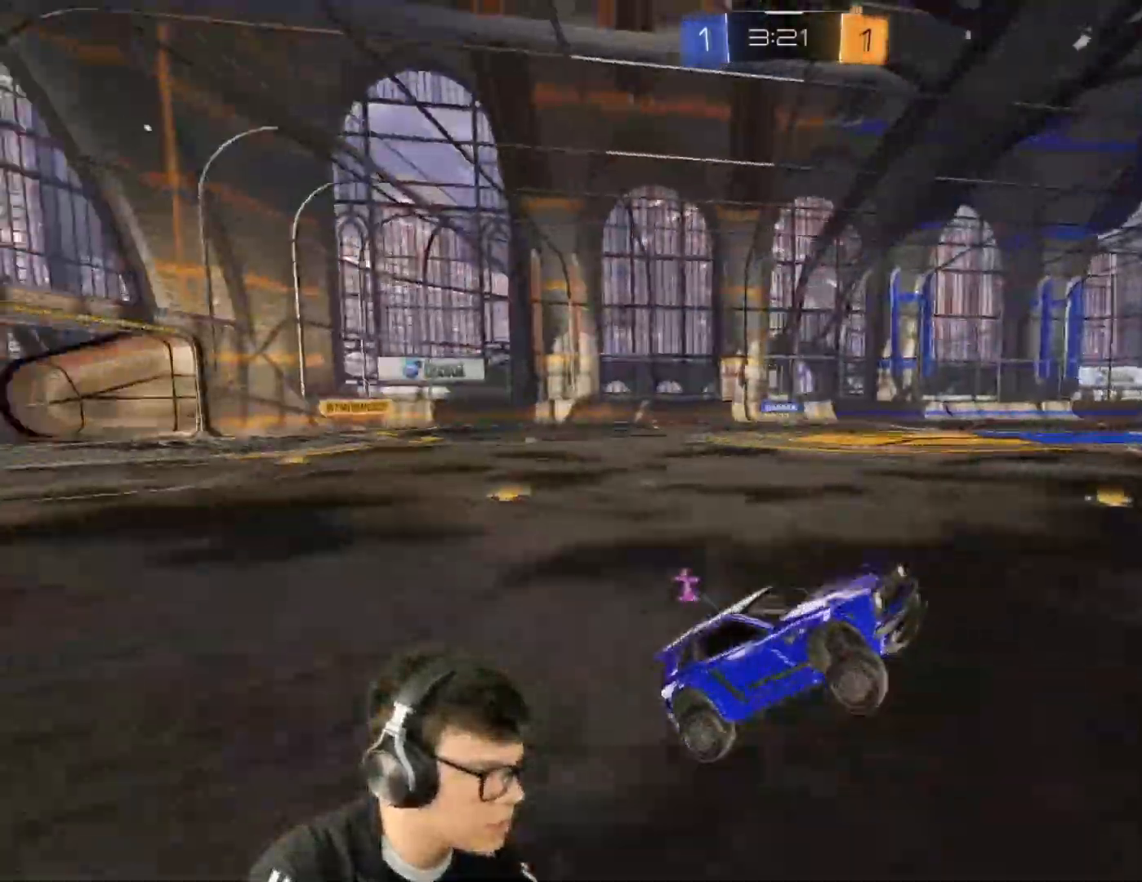
{"keys": ["w"], "mouse": [], "events": [[100, "w", "down"], [233, "d", "down"], [333, "d", "up"]]}
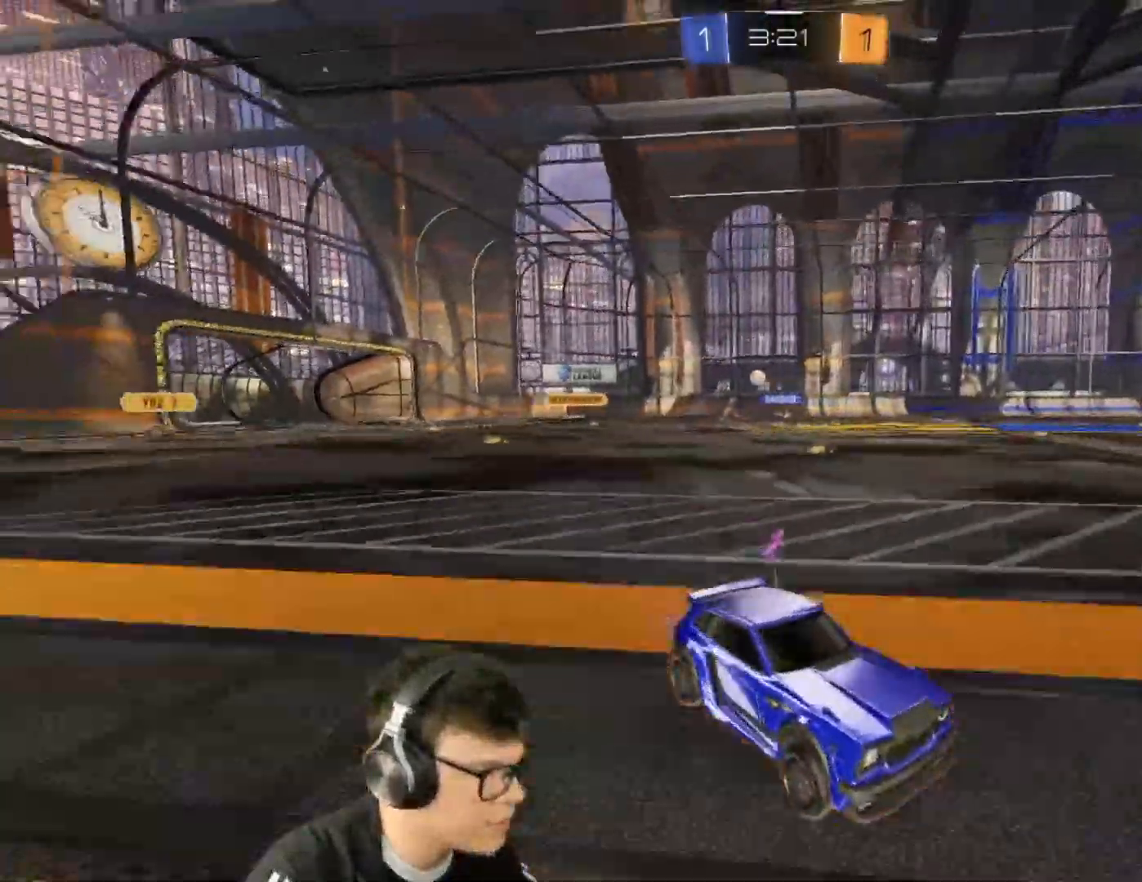
{"keys": ["a", "w"], "mouse": ["left"], "events": [[67, "a", "down"], [67, "shift", "down"], [200, "shift", "up"], [401, "mouse_left", "down"]]}
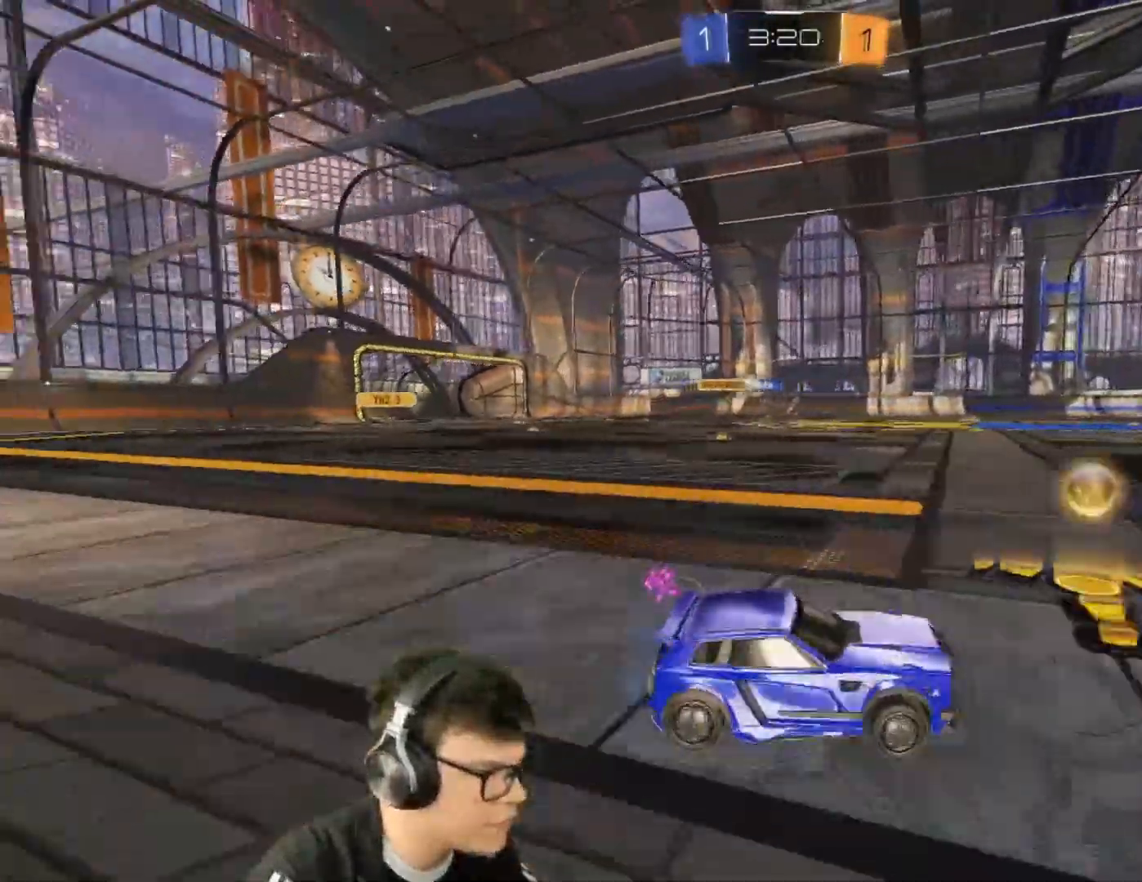
{"keys": ["a", "w"], "mouse": ["left"], "events": []}
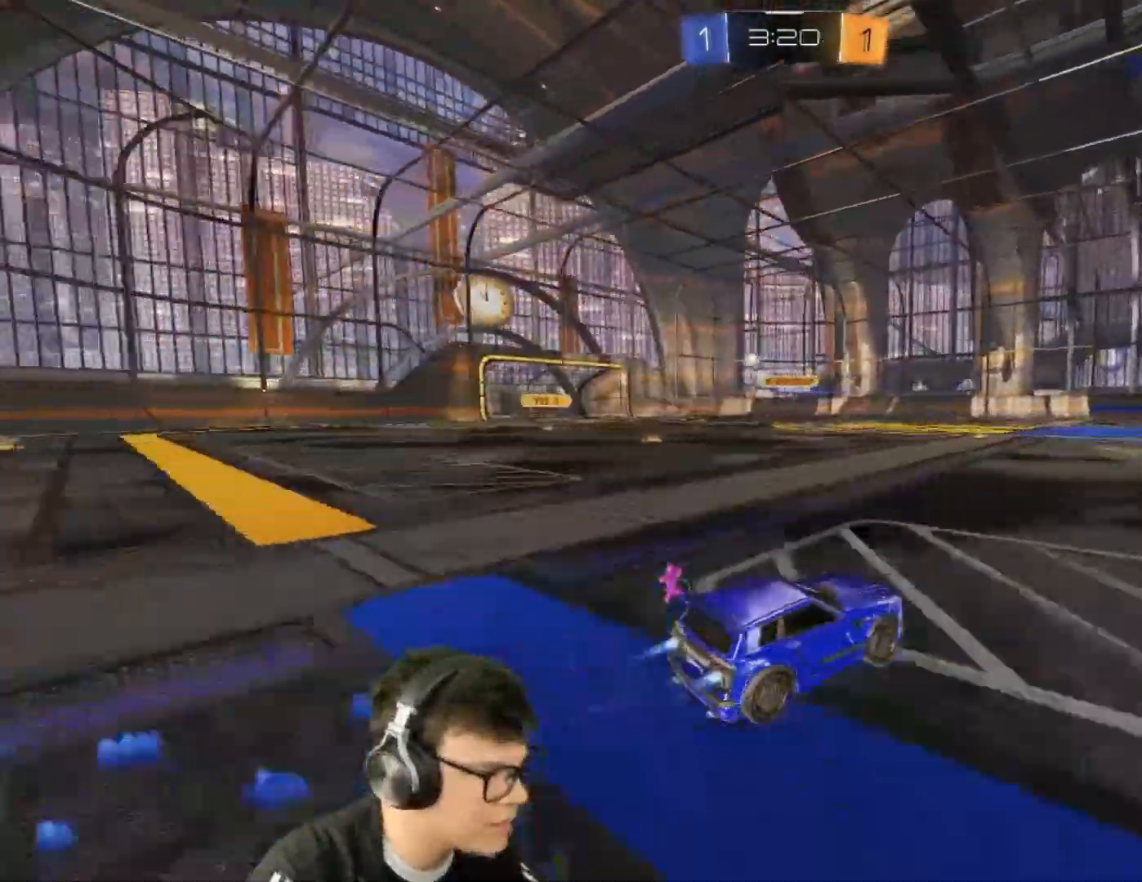
{"keys": ["a", "w"], "mouse": ["left"], "events": [[167, "a", "up"], [400, "a", "down"]]}
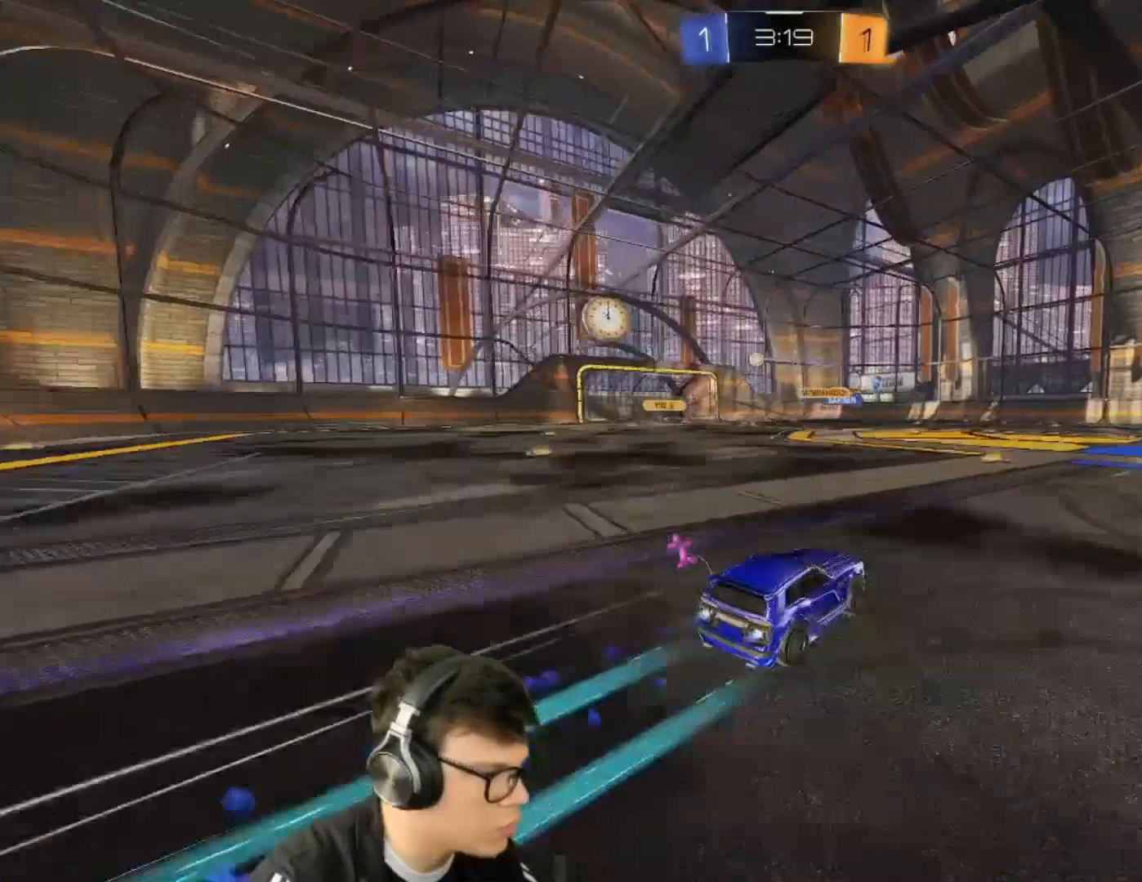
{"keys": ["s"], "mouse": [], "events": [[67, "a", "up"], [134, "mouse_left", "up"], [234, "w", "up"], [367, "s", "down"]]}
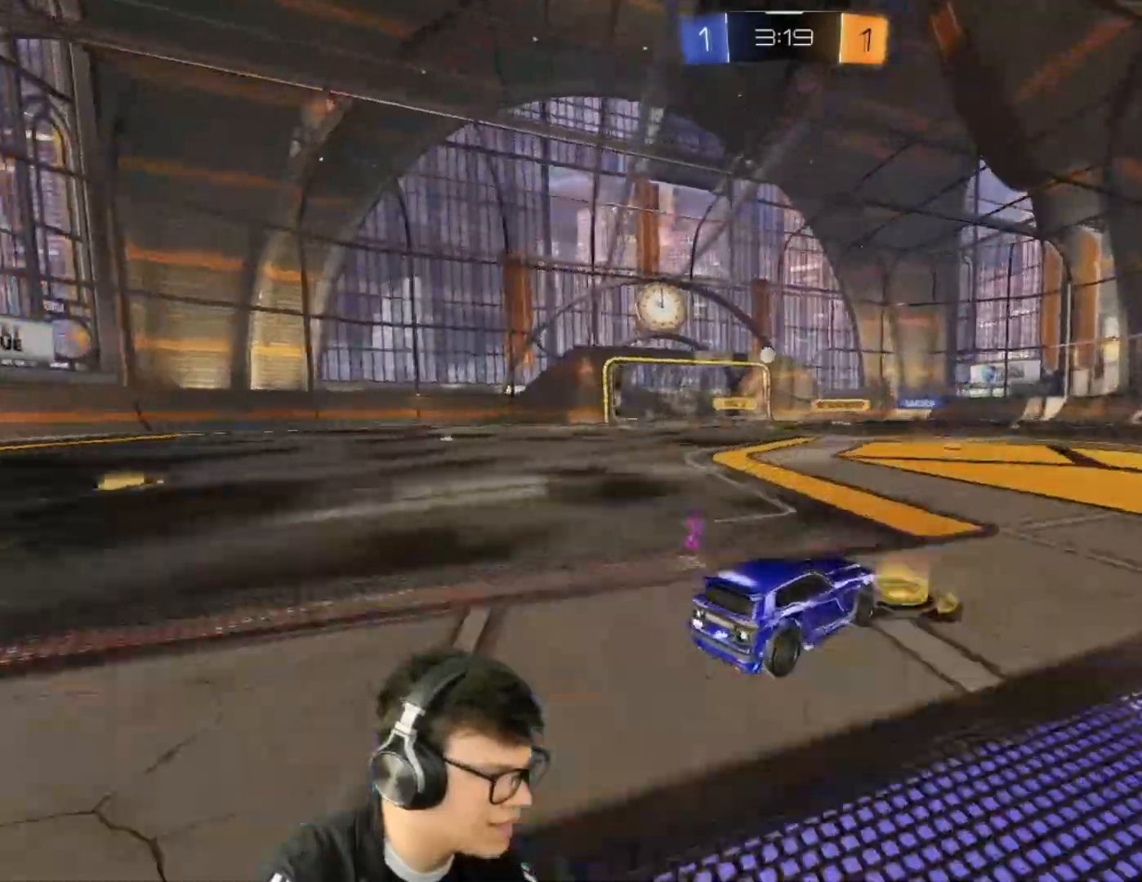
{"keys": [], "mouse": [], "events": [[100, "a", "down"], [100, "s", "up"], [334, "a", "up"]]}
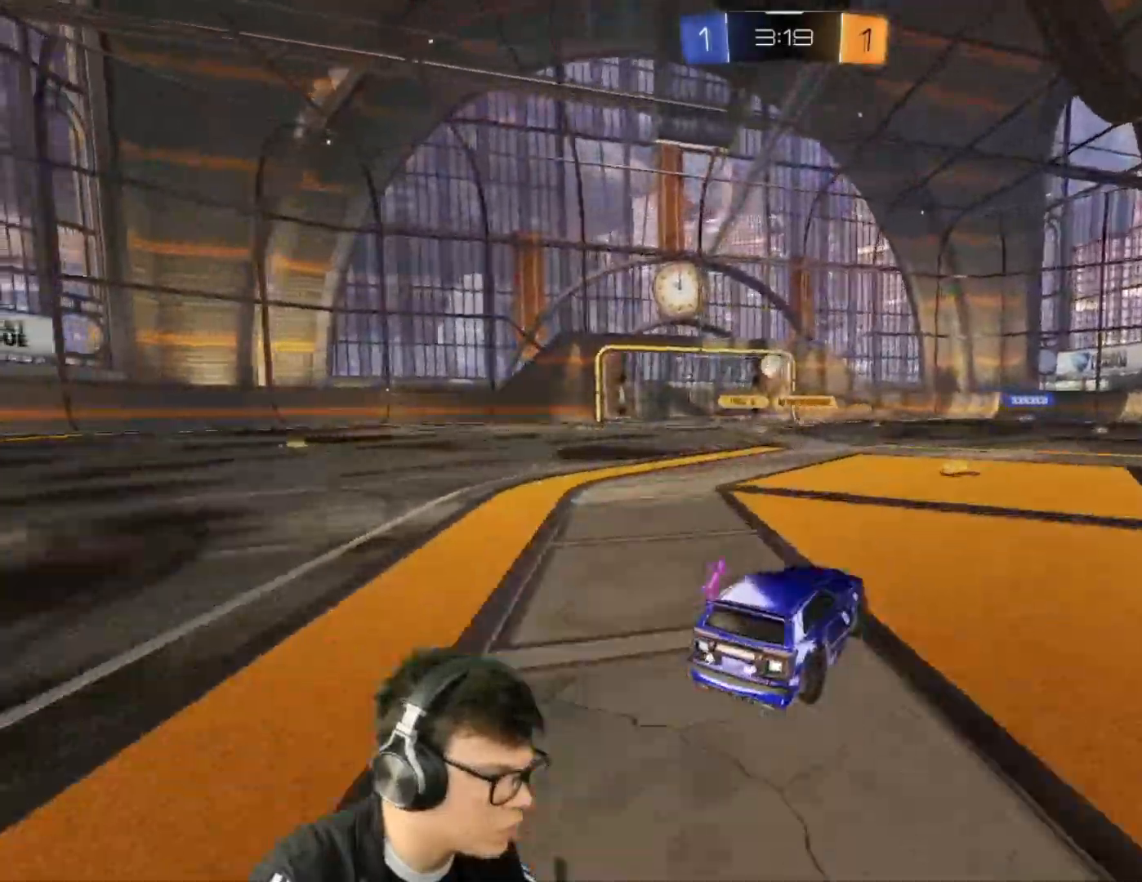
{"keys": ["d"], "mouse": [], "events": [[134, "a", "down"], [167, "w", "down"], [267, "a", "up"], [401, "d", "down"], [501, "w", "up"]]}
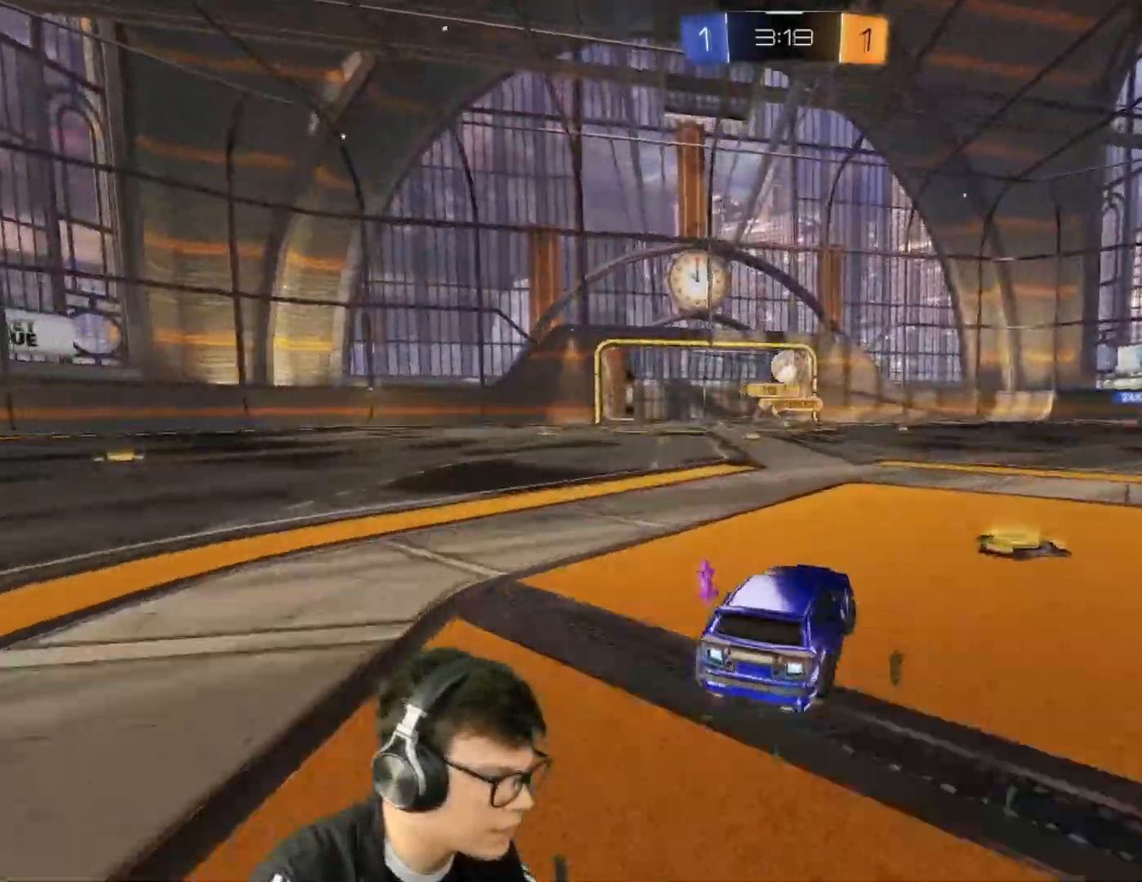
{"keys": ["d", "w"], "mouse": [], "events": [[100, "s", "down"], [200, "s", "up"], [334, "w", "down"], [367, "w", "up"], [467, "w", "down"]]}
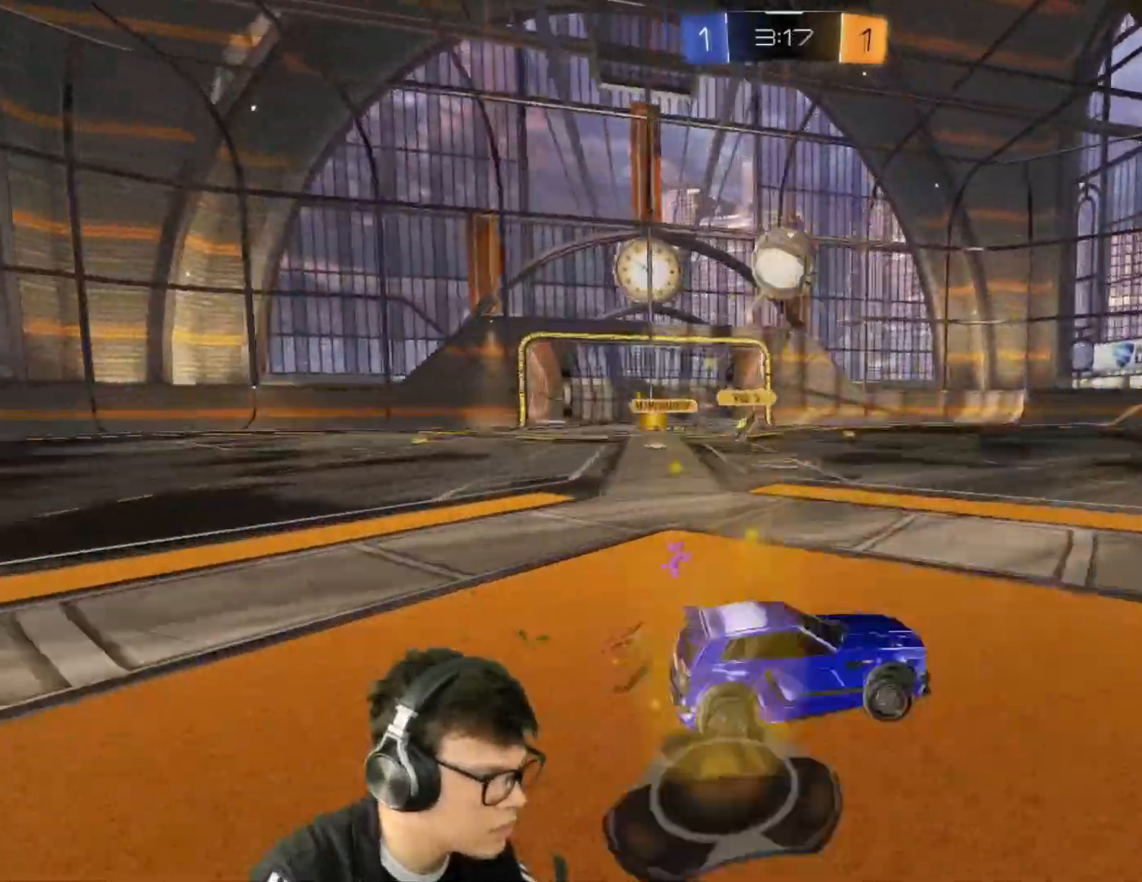
{"keys": ["d", "w"], "mouse": ["left"], "events": [[34, "mouse_left", "down"], [67, "shift", "down"], [167, "shift", "up"]]}
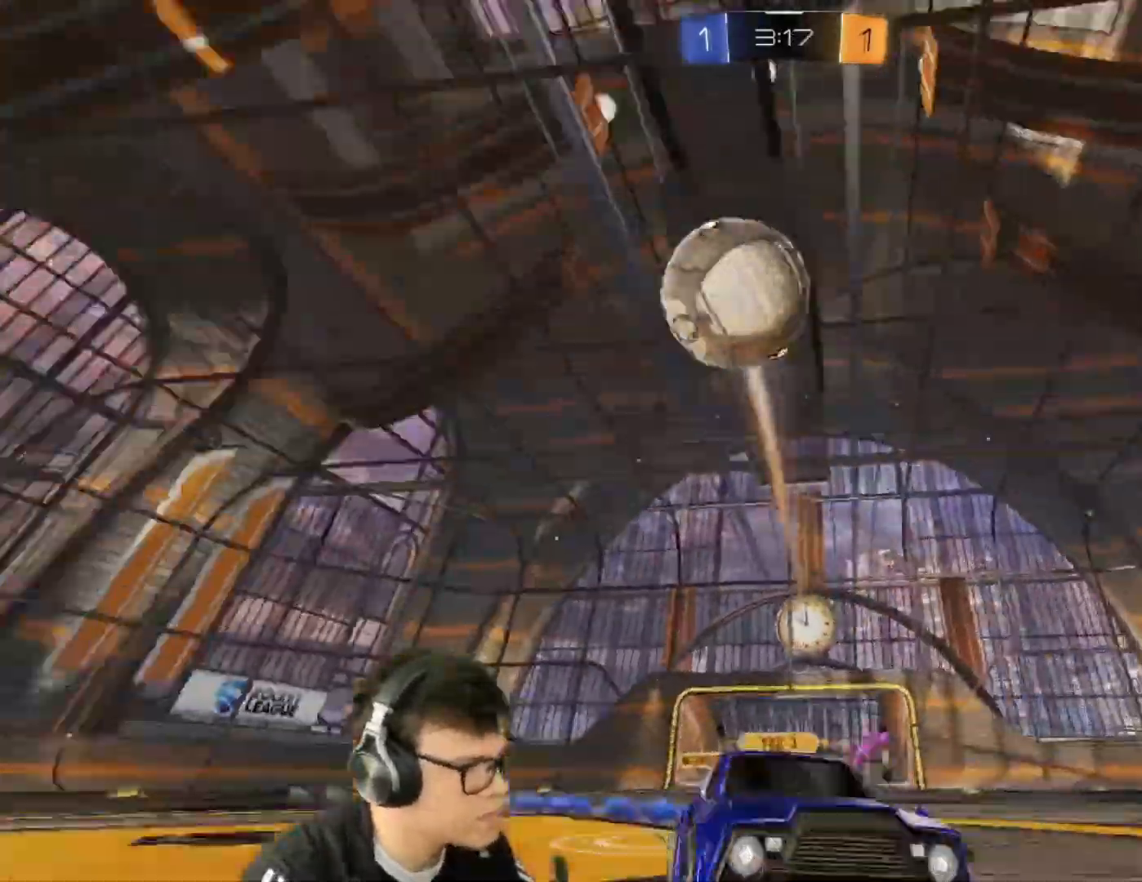
{"keys": ["d", "s", "shift"], "mouse": ["left", "right"], "events": [[133, "d", "up"], [200, "mouse_right", "down"], [200, "w", "up"], [267, "mouse_right", "up"], [267, "shift", "down"], [300, "d", "down"], [300, "mouse_right", "down"], [300, "w", "down"], [334, "s", "down"], [400, "w", "up"]]}
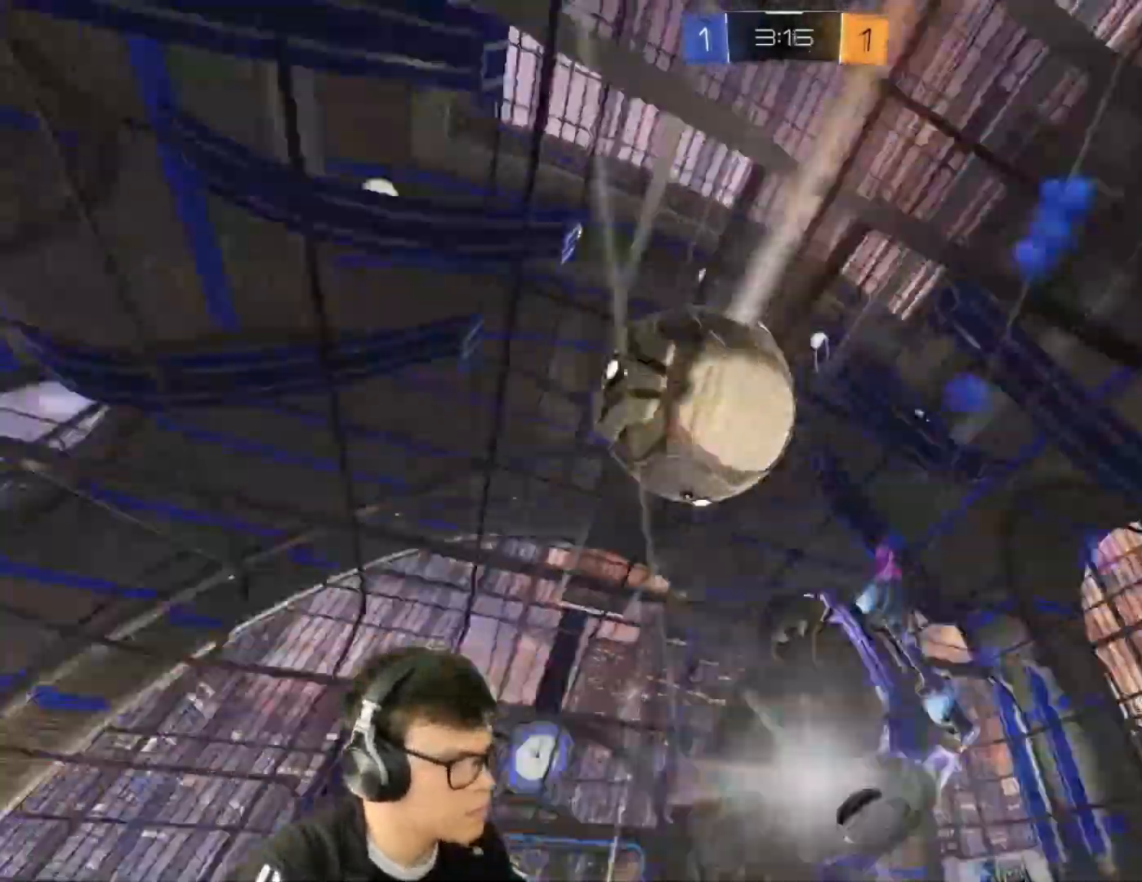
{"keys": ["d", "s", "shift"], "mouse": ["left", "right"], "events": [[134, "s", "up"], [234, "s", "down"]]}
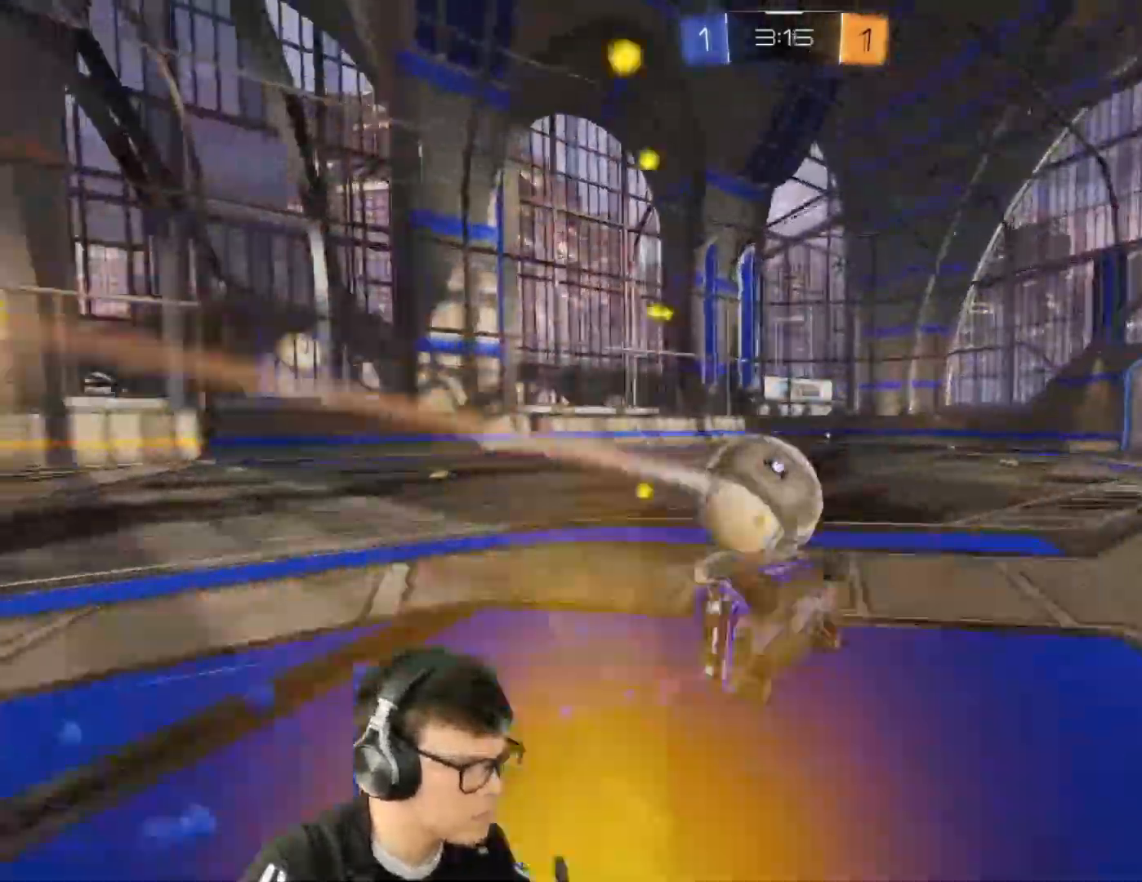
{"keys": ["w"], "mouse": [], "events": [[67, "mouse_right", "up"], [100, "s", "up"], [100, "shift", "up"], [300, "d", "up"], [367, "mouse_left", "up"], [467, "w", "down"]]}
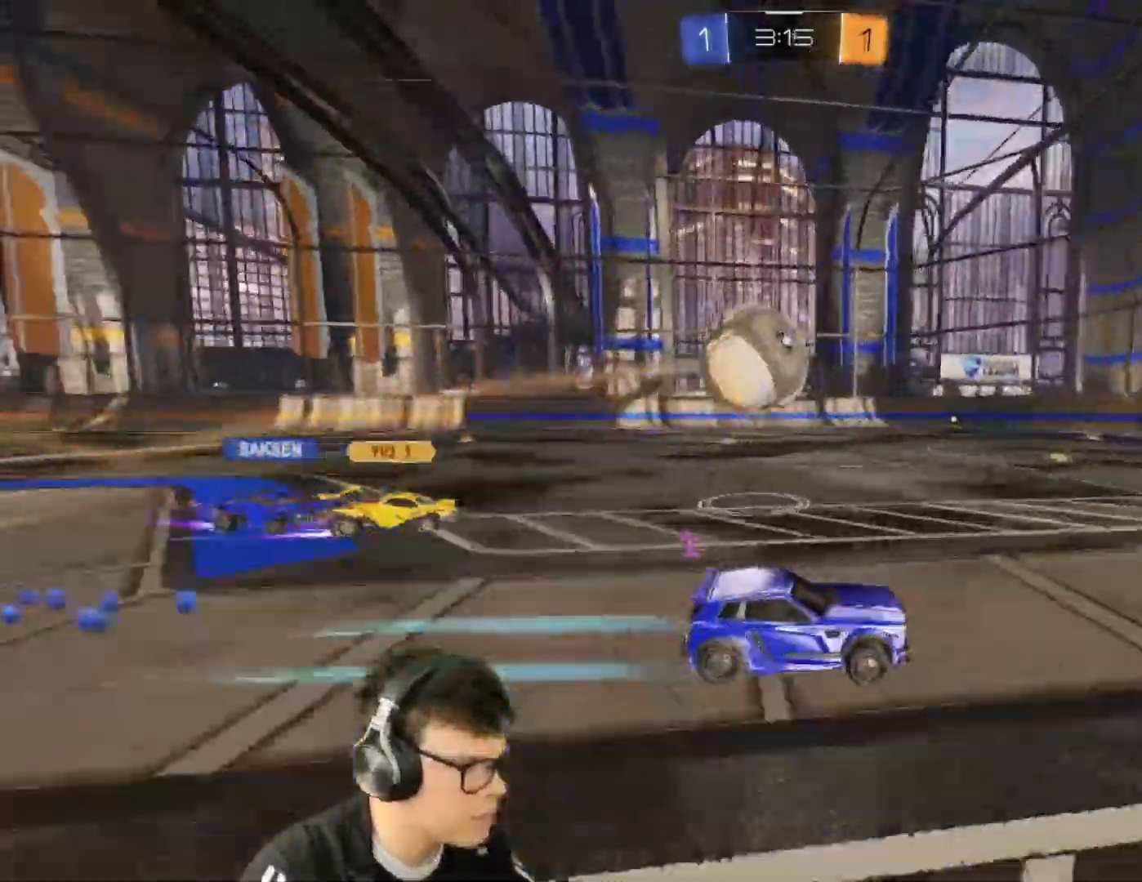
{"keys": ["a", "shift"], "mouse": ["right"], "events": [[34, "a", "down"], [401, "w", "up"], [434, "mouse_right", "down"], [501, "shift", "down"]]}